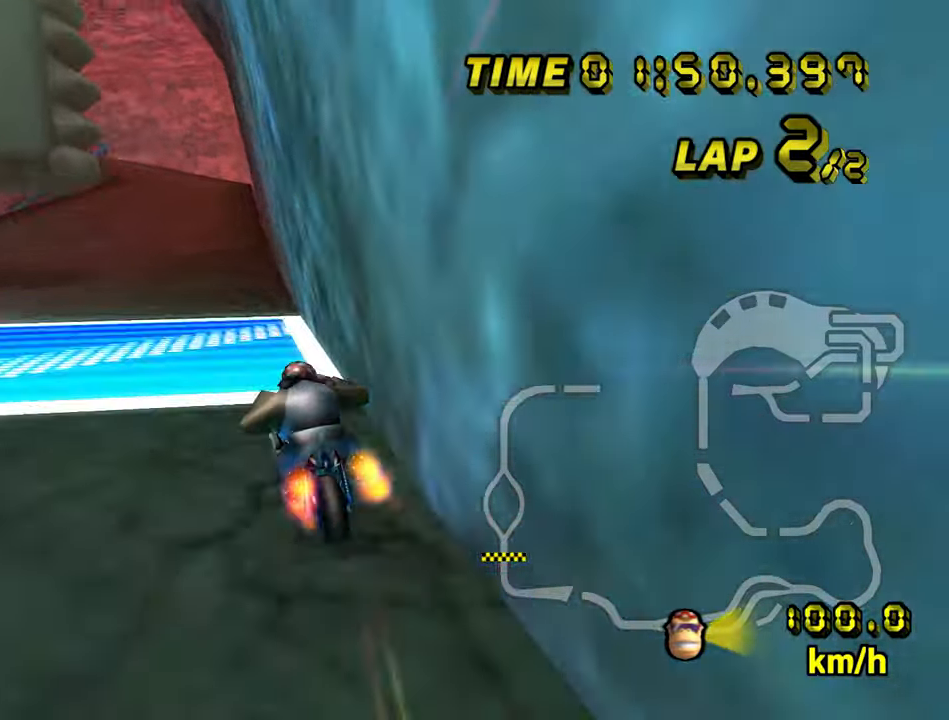
Gameplay with a controller (Nintendo layout); each line is a JSON object with the inputs held at the frame after it (dt_ms = milliseconds from this image to that frame). "events" lists button and stick changes between this image and that frame as [ms after this image, input, new state], when the widget could be followed in between. Not read: L3 R3.
{"dt_ms": 500, "buttons": ["A"], "left_stick": "right", "events": [[83, "R1", "up"], [400, "left_stick", "center"], [467, "left_stick", "right"]]}
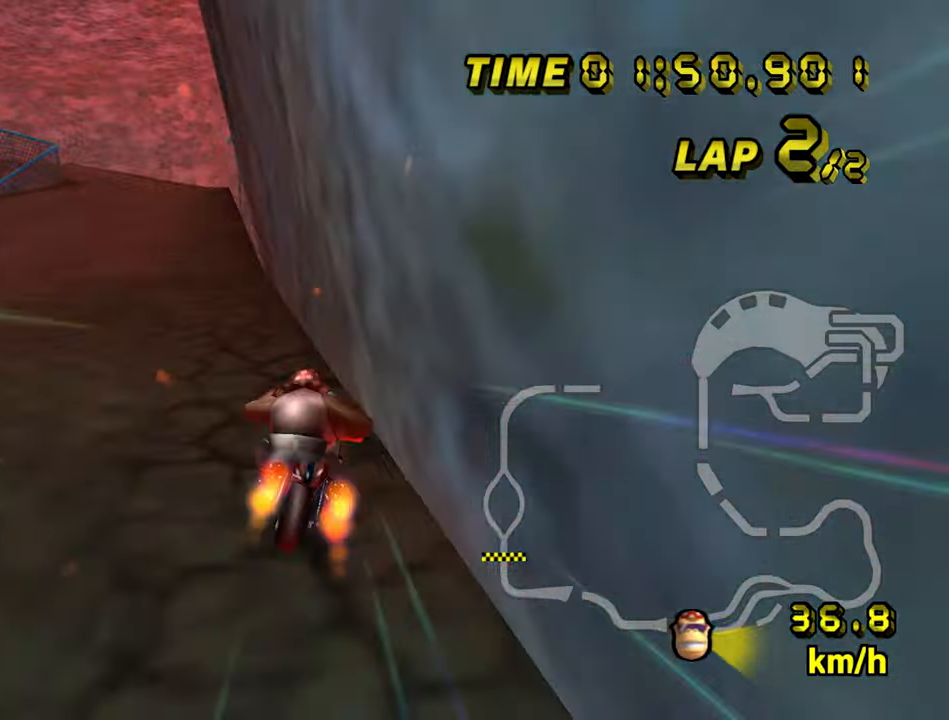
{"dt_ms": 500, "buttons": ["A", "R1"], "left_stick": "right", "events": [[17, "R1", "down"]]}
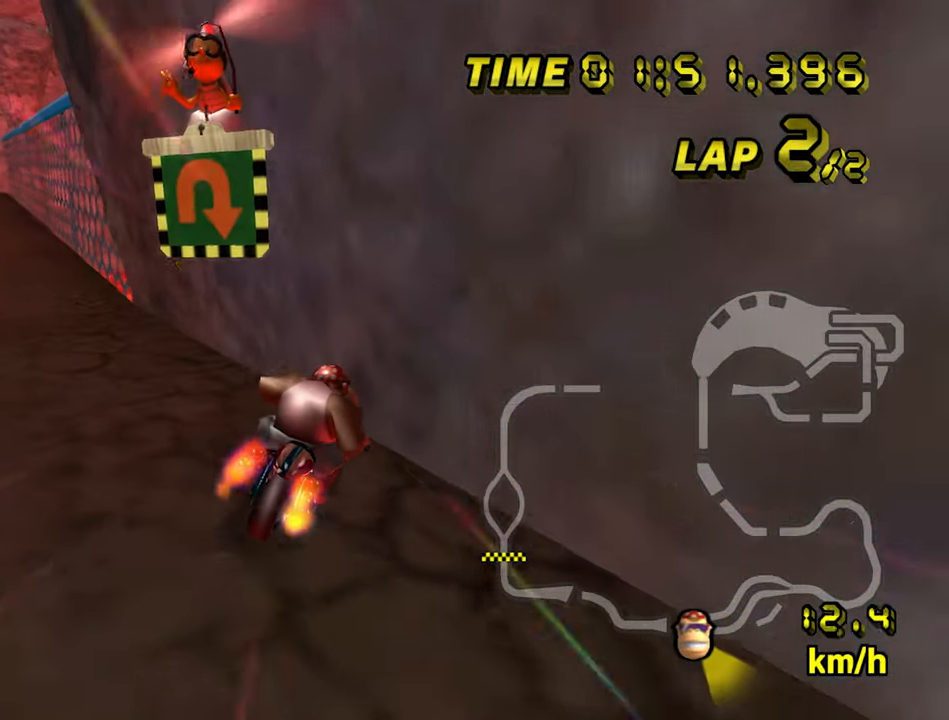
{"dt_ms": 500, "buttons": ["A", "R1"], "left_stick": "right", "events": []}
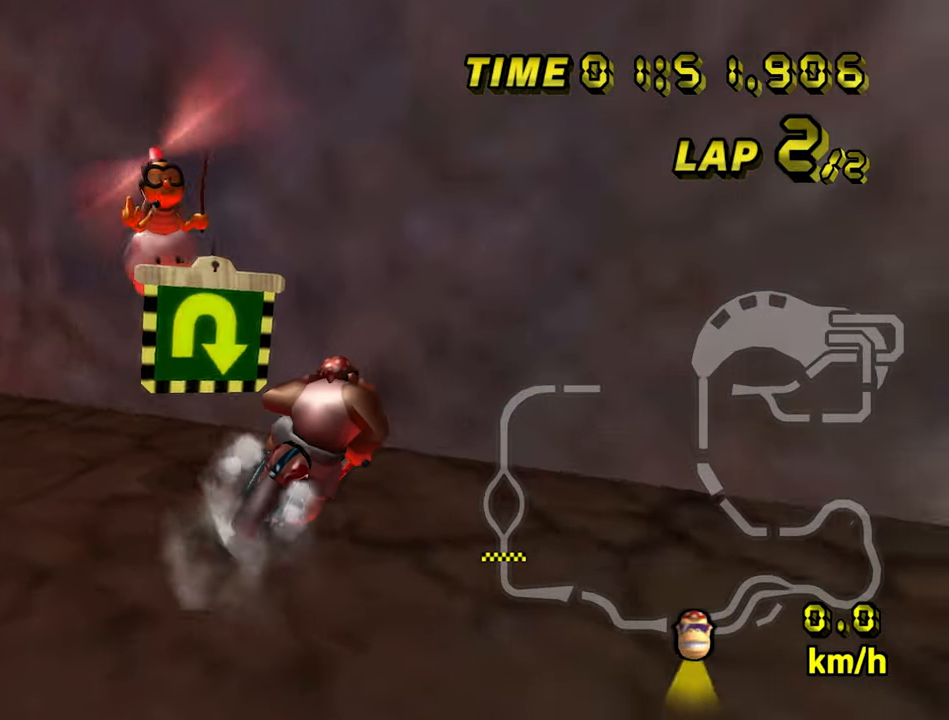
{"dt_ms": 500, "buttons": ["A", "R1"], "left_stick": "right", "events": []}
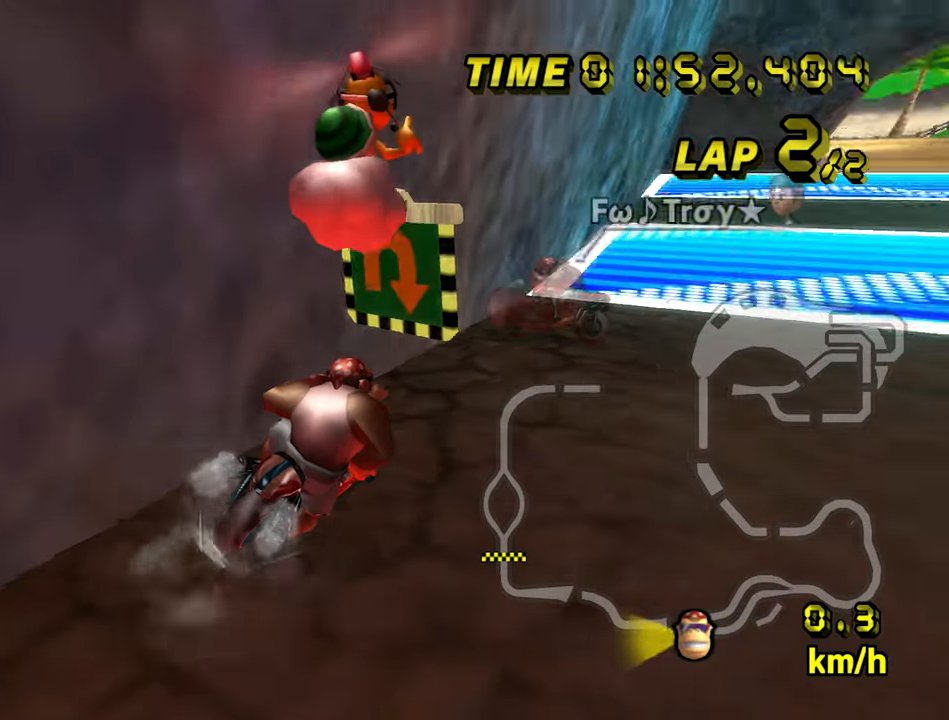
{"dt_ms": 500, "buttons": ["A", "R1"], "left_stick": "center", "events": [[67, "left_stick", "center"]]}
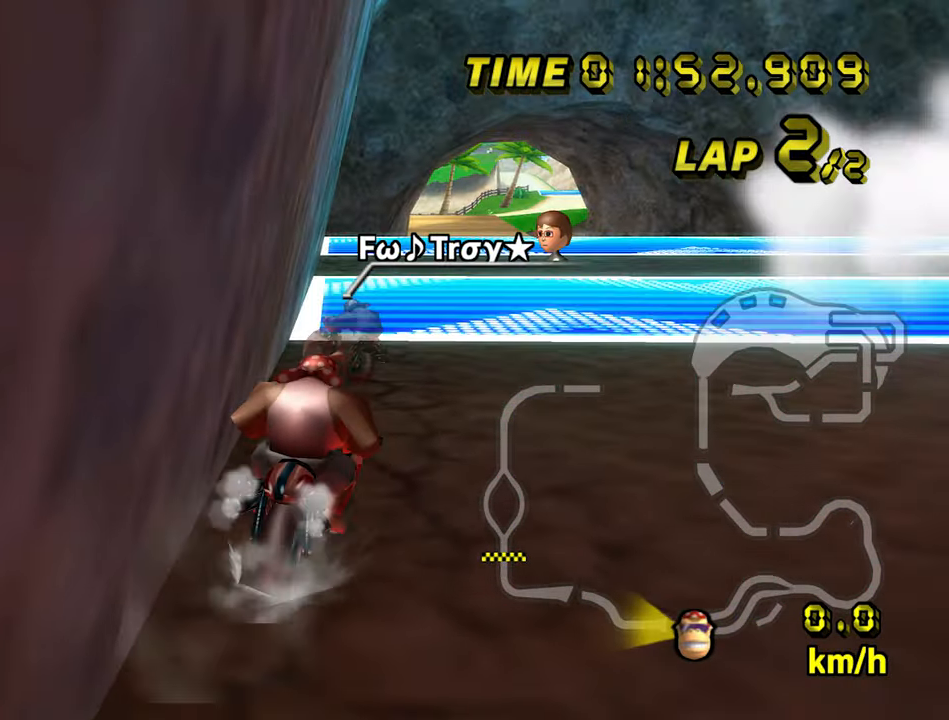
{"dt_ms": 500, "buttons": ["A"], "left_stick": "center", "events": [[83, "R1", "up"]]}
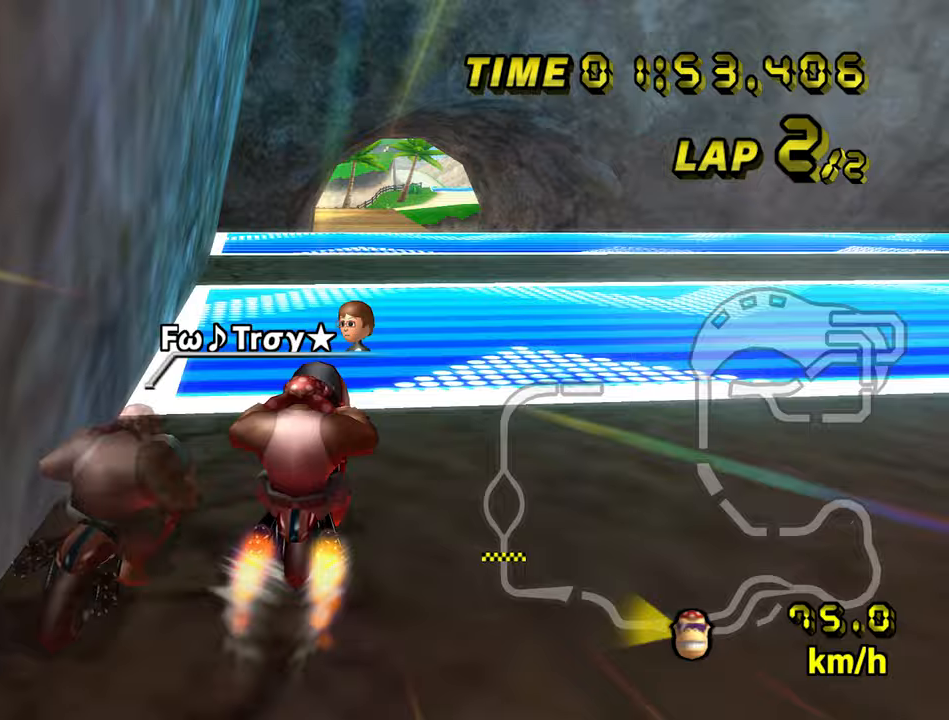
{"dt_ms": 1000, "buttons": ["A"], "left_stick": "up"}
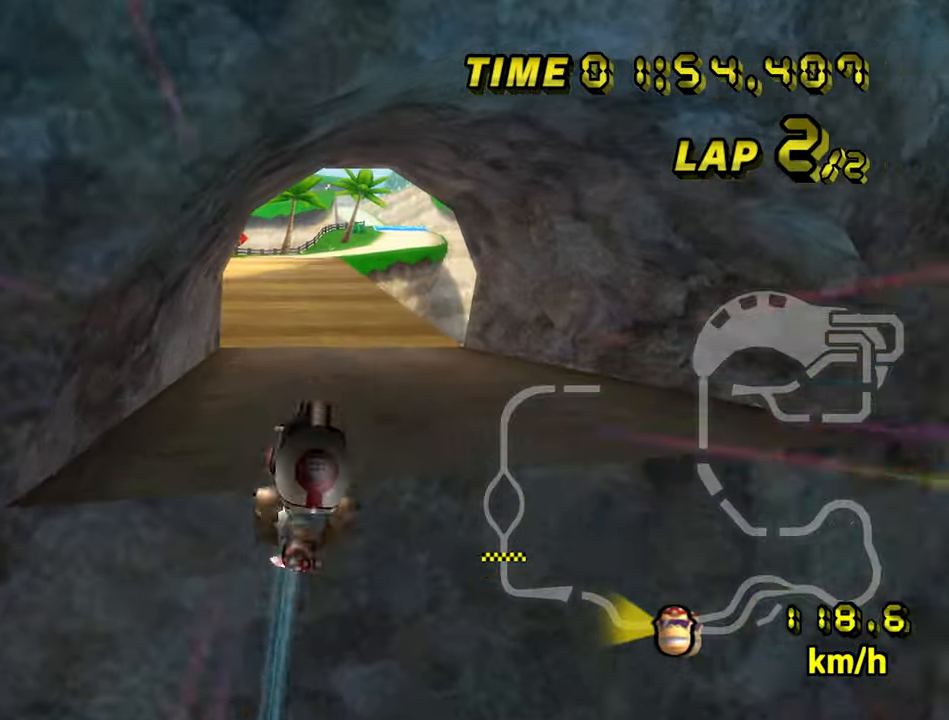
{"dt_ms": 500, "buttons": ["A"], "left_stick": "up", "events": []}
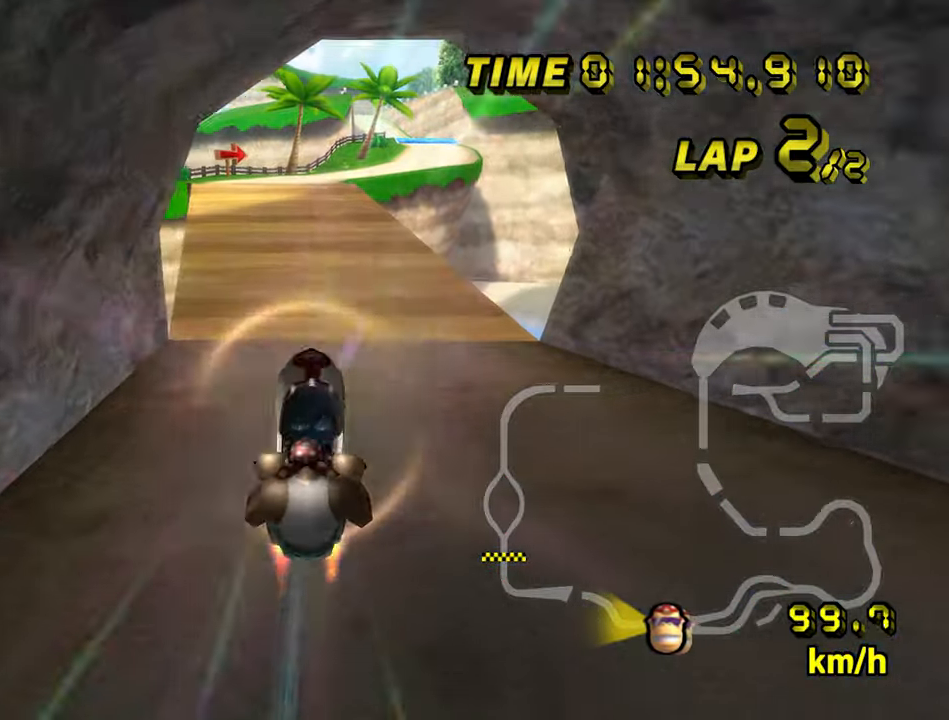
{"dt_ms": 500, "buttons": ["A"], "left_stick": "center", "events": [[450, "left_stick", "center"]]}
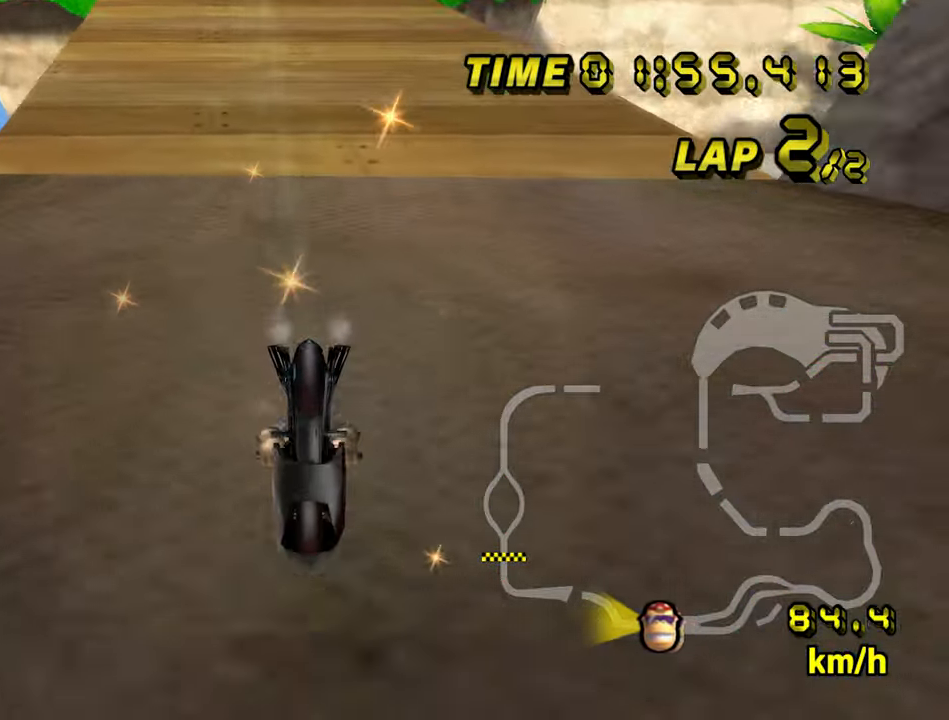
{"dt_ms": 500, "buttons": ["A"], "left_stick": "center", "events": []}
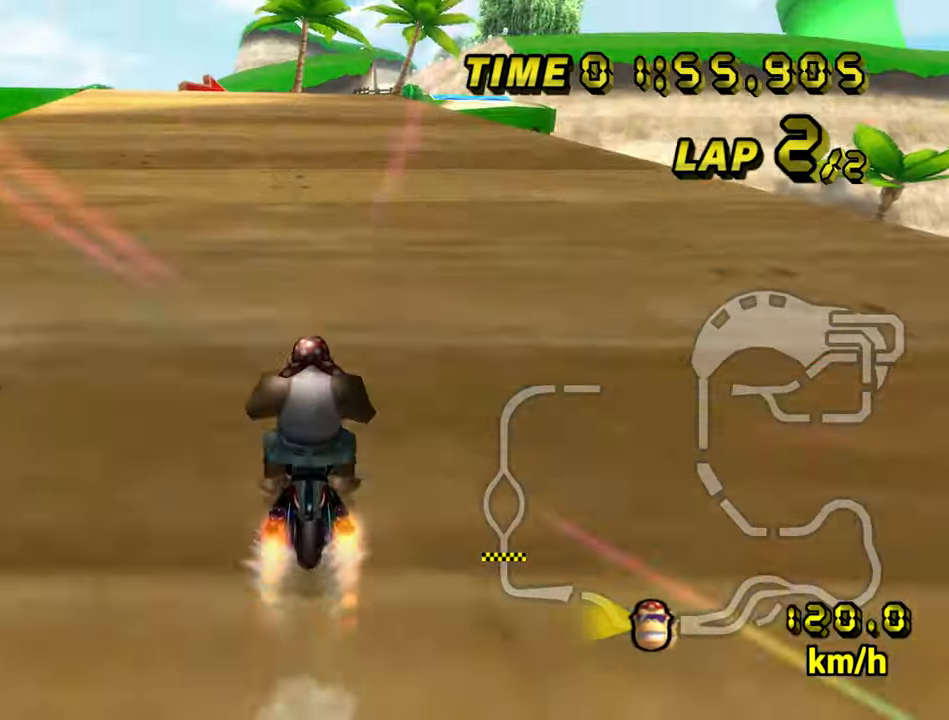
{"dt_ms": 500, "buttons": ["A"], "left_stick": "center", "events": [[100, "left_stick", "left"], [300, "left_stick", "center"]]}
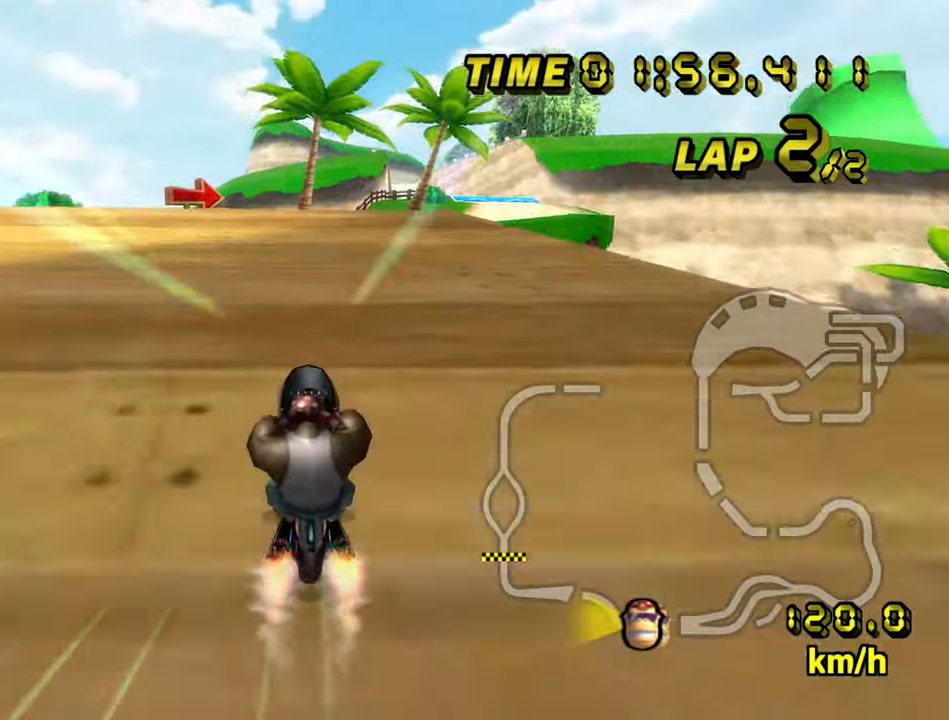
{"dt_ms": 500, "buttons": ["A", "R1"], "left_stick": "down-right", "events": [[183, "R1", "down"], [383, "left_stick", "down-right"]]}
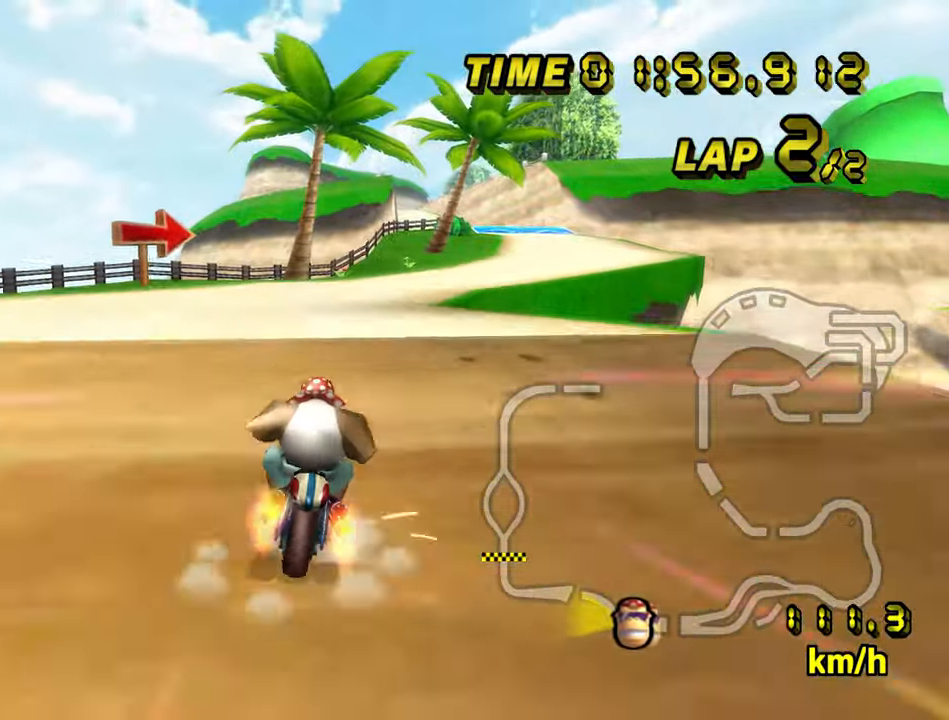
{"dt_ms": 500, "buttons": ["A"], "left_stick": "down", "events": [[150, "left_stick", "down"], [450, "R1", "up"]]}
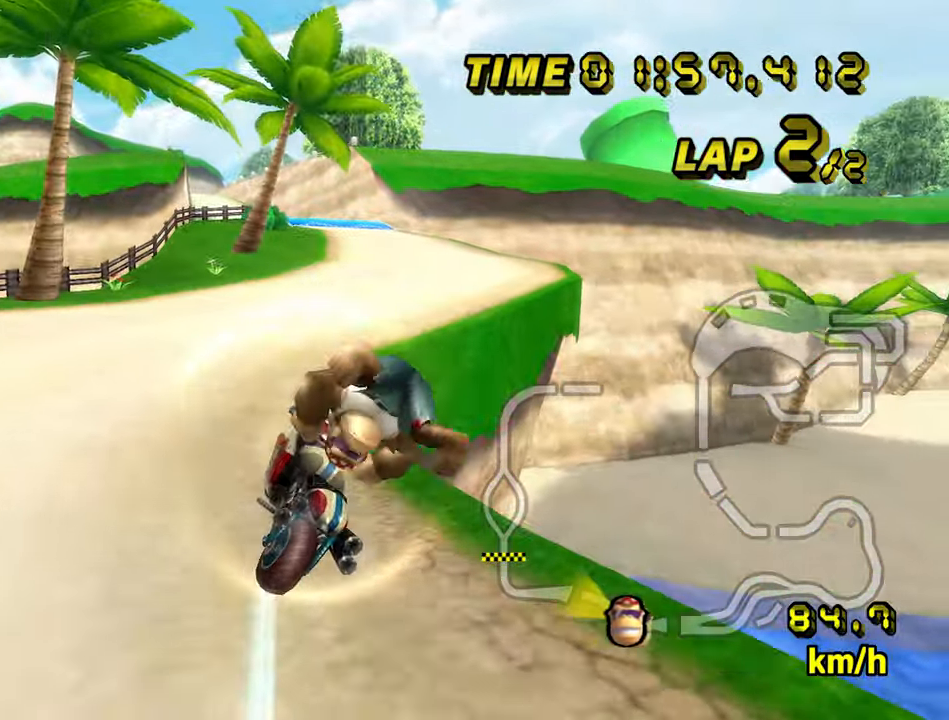
{"dt_ms": 500, "buttons": ["A"], "left_stick": "center", "events": [[217, "left_stick", "center"]]}
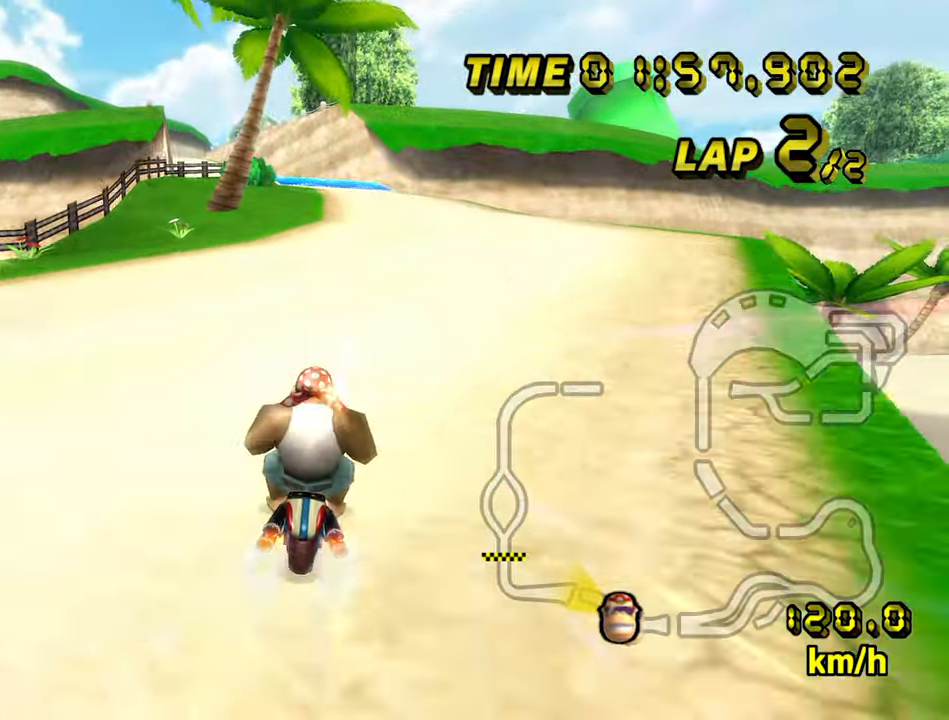
{"dt_ms": 500, "buttons": ["A"], "left_stick": "center", "events": [[233, "left_stick", "left"], [450, "left_stick", "center"]]}
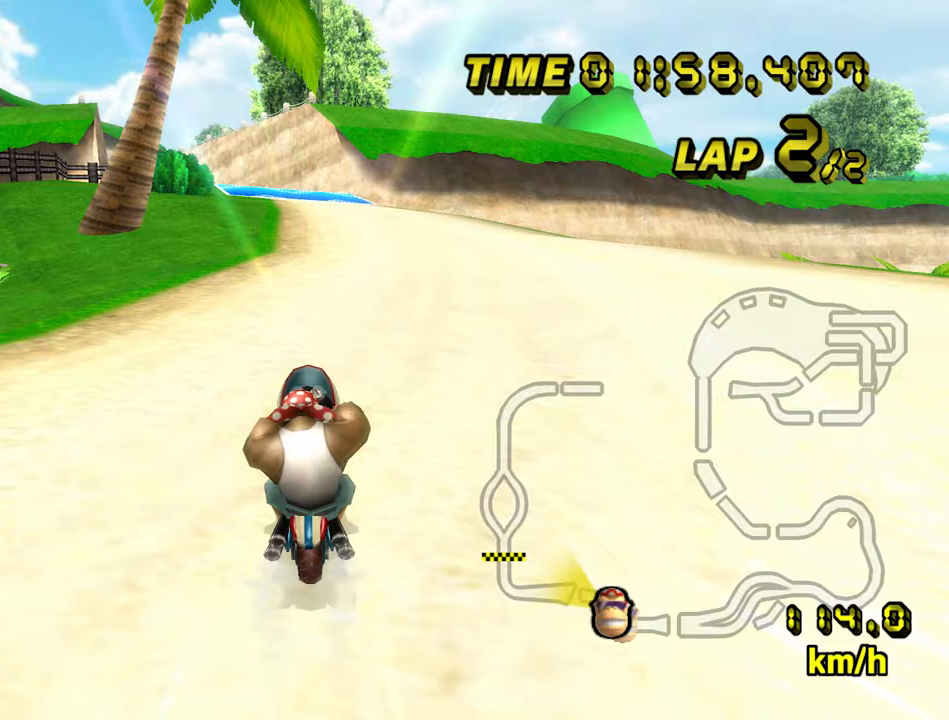
{"dt_ms": 500, "buttons": ["A"], "left_stick": "center", "events": []}
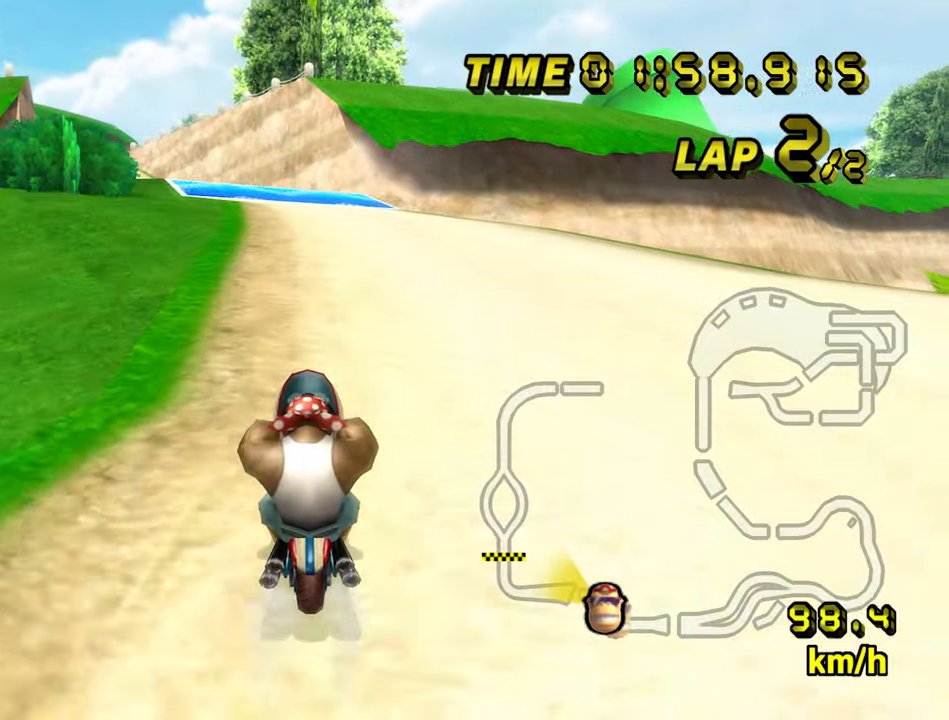
{"dt_ms": 1000, "buttons": ["A", "R1"], "left_stick": "left", "events": [[667, "left_stick", "left"], [683, "R1", "down"]]}
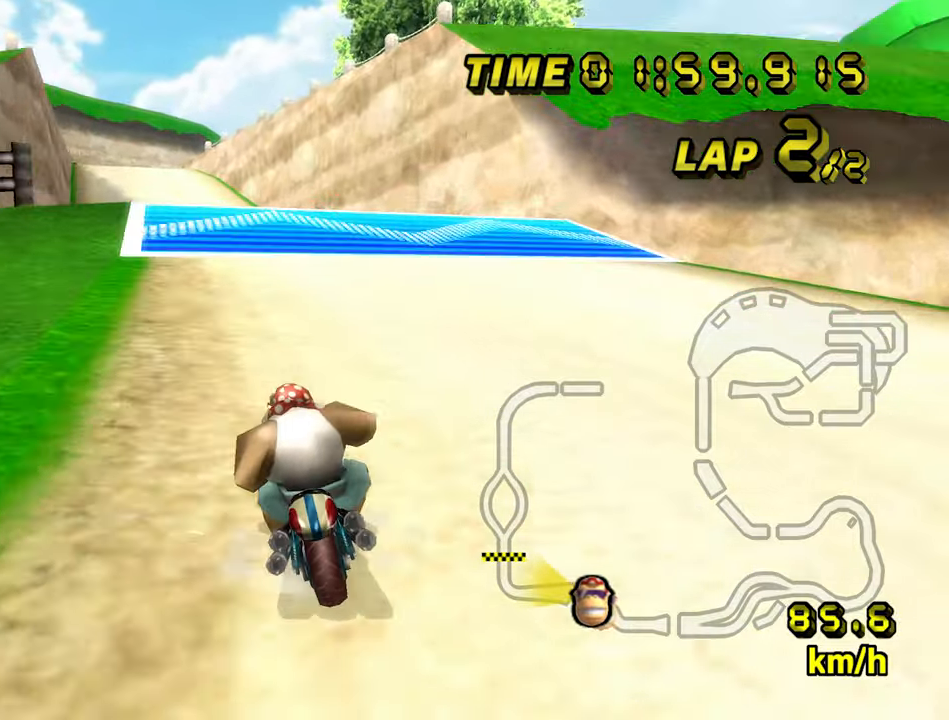
{"dt_ms": 500, "buttons": ["A"], "left_stick": "center", "events": [[17, "R1", "up"], [50, "left_stick", "center"]]}
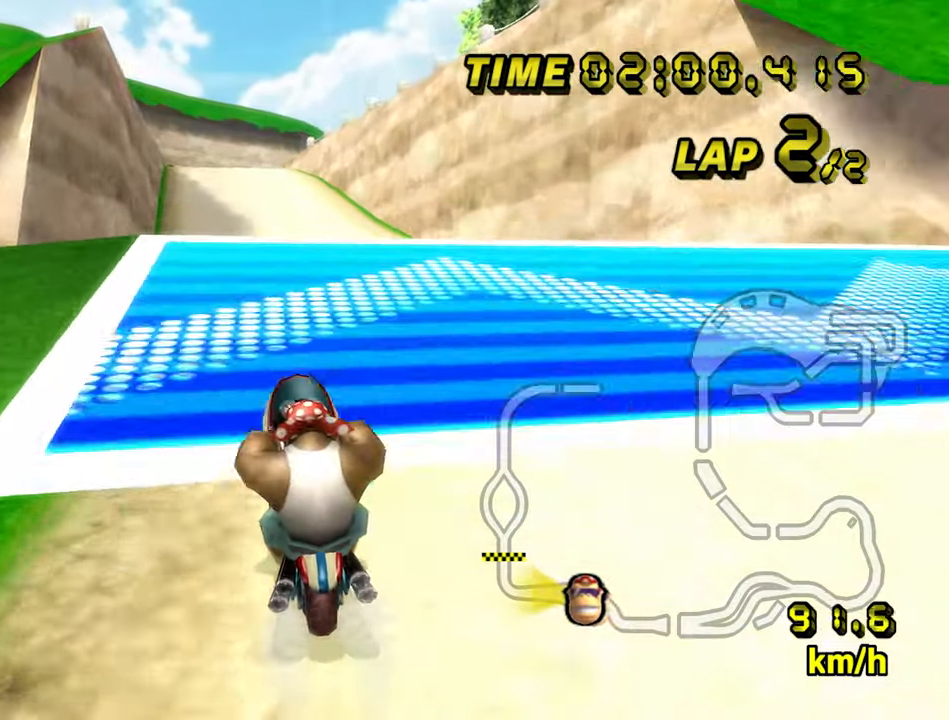
{"dt_ms": 500, "buttons": ["A"], "left_stick": "up", "events": [[100, "left_stick", "down-right"], [150, "left_stick", "right"], [400, "left_stick", "up"]]}
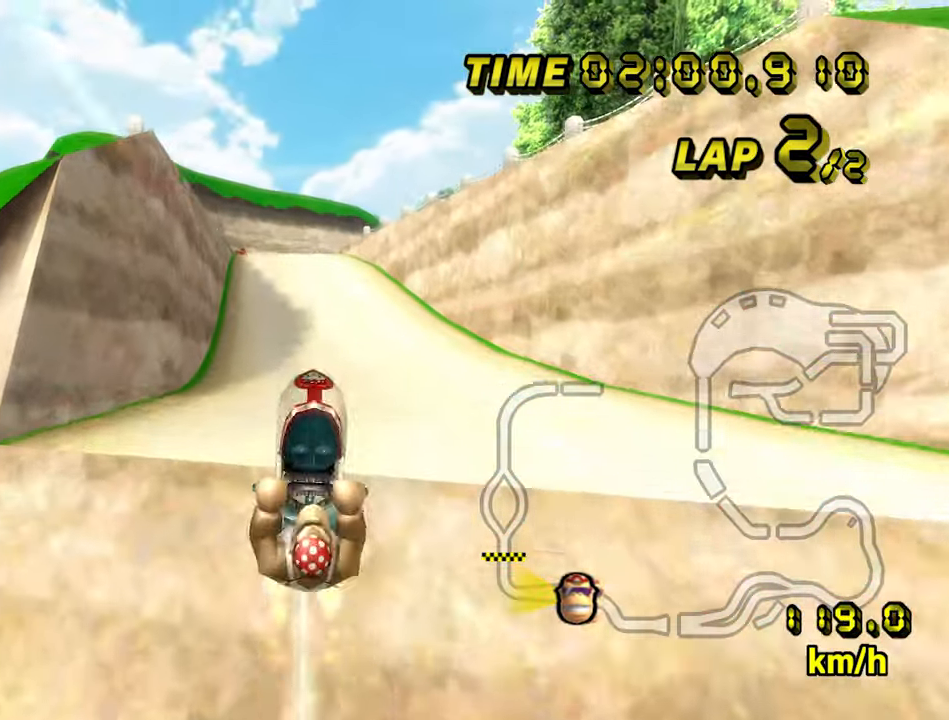
{"dt_ms": 500, "buttons": ["A"], "left_stick": "up", "events": []}
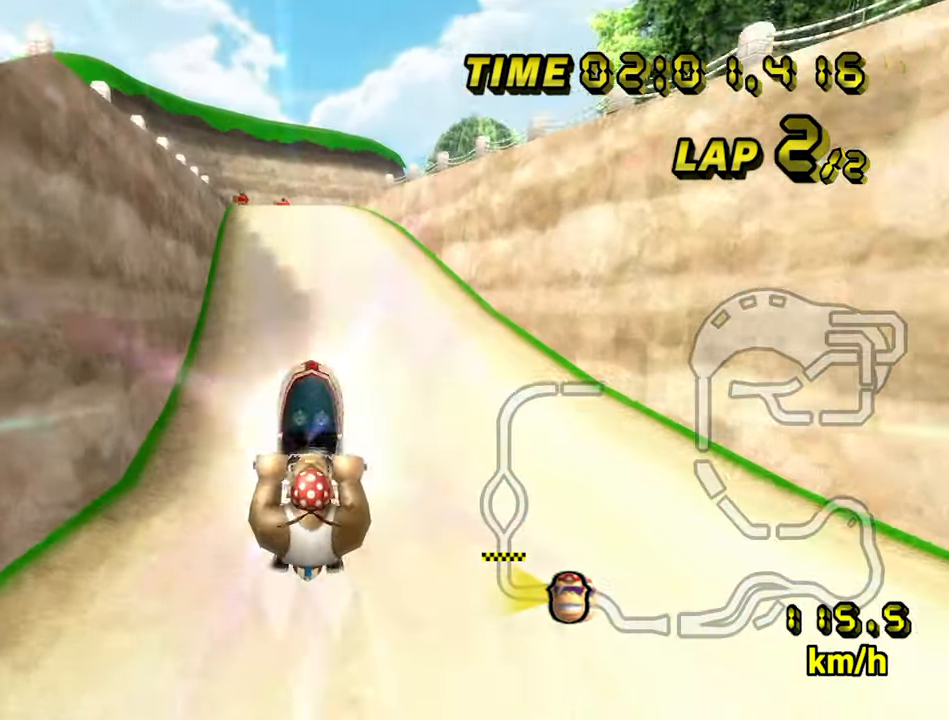
{"dt_ms": 500, "buttons": ["A"], "left_stick": "up", "events": []}
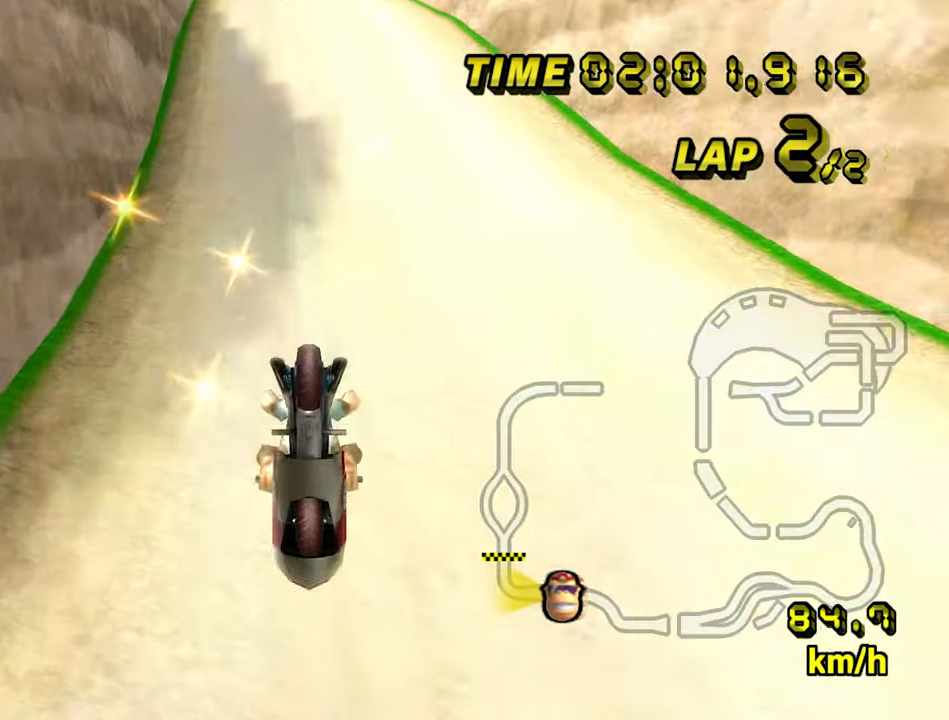
{"dt_ms": 500, "buttons": ["A"], "left_stick": "center", "events": [[167, "left_stick", "center"]]}
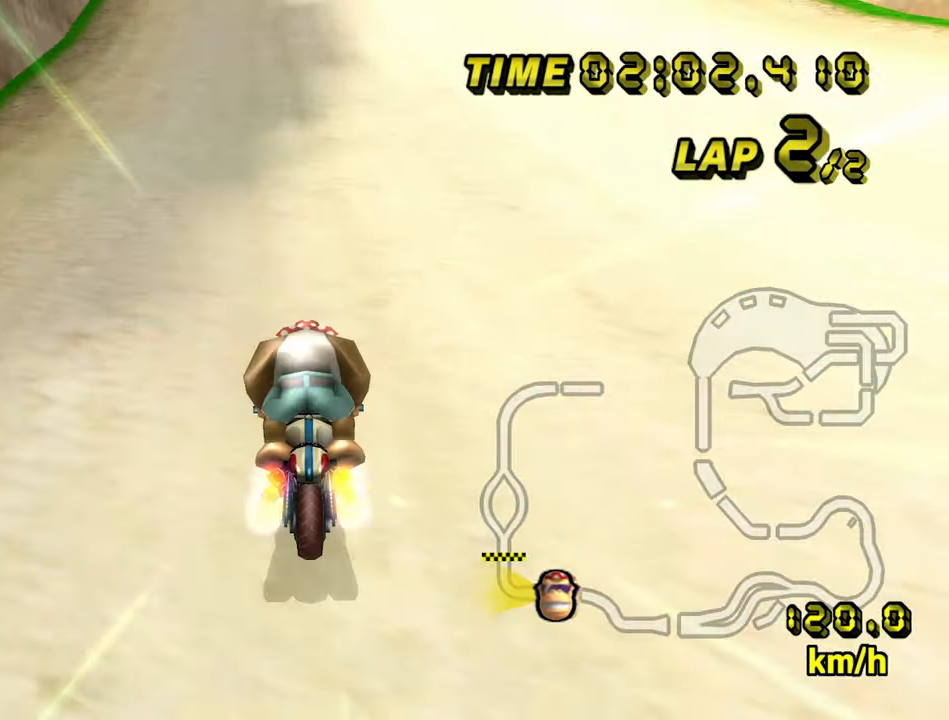
{"dt_ms": 500, "buttons": ["A"], "left_stick": "down-right", "events": [[300, "left_stick", "down-right"]]}
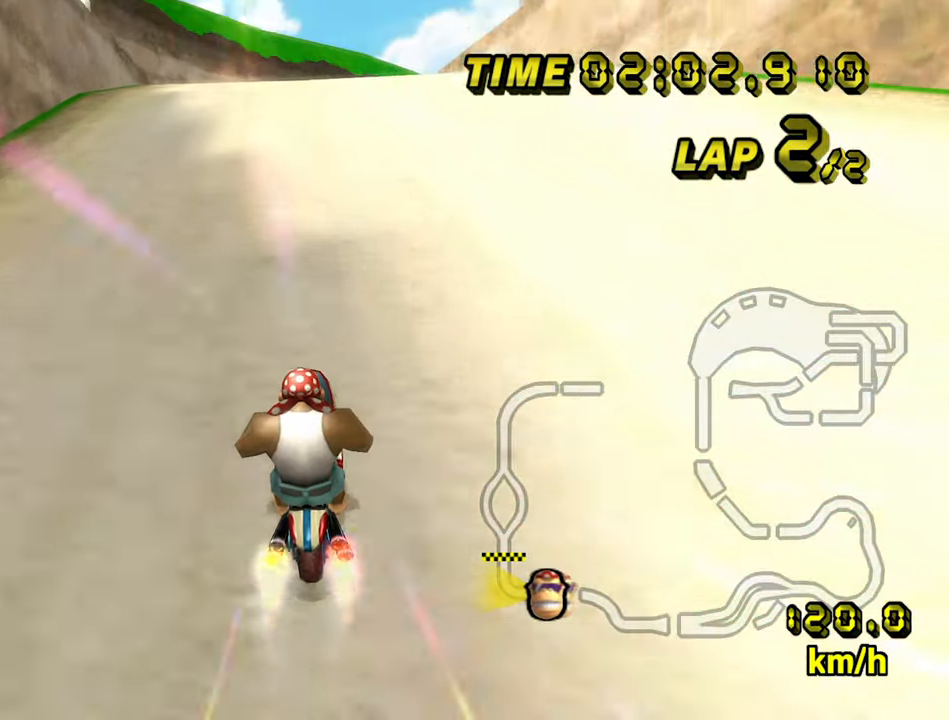
{"dt_ms": 500, "buttons": ["A"], "left_stick": "center", "events": [[50, "left_stick", "center"]]}
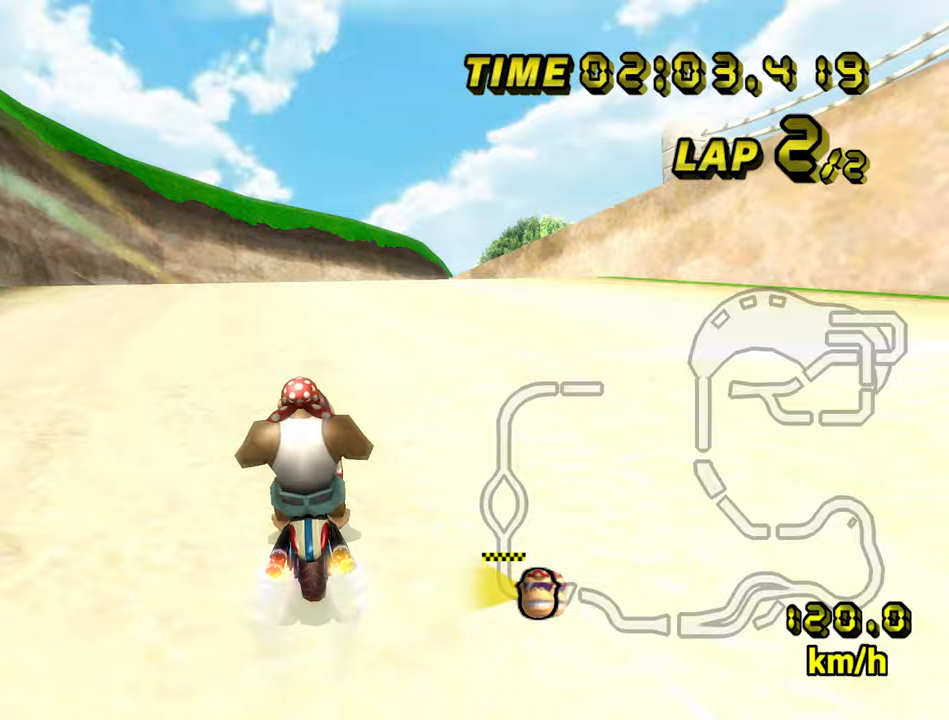
{"dt_ms": 500, "buttons": ["A"], "left_stick": "center", "events": []}